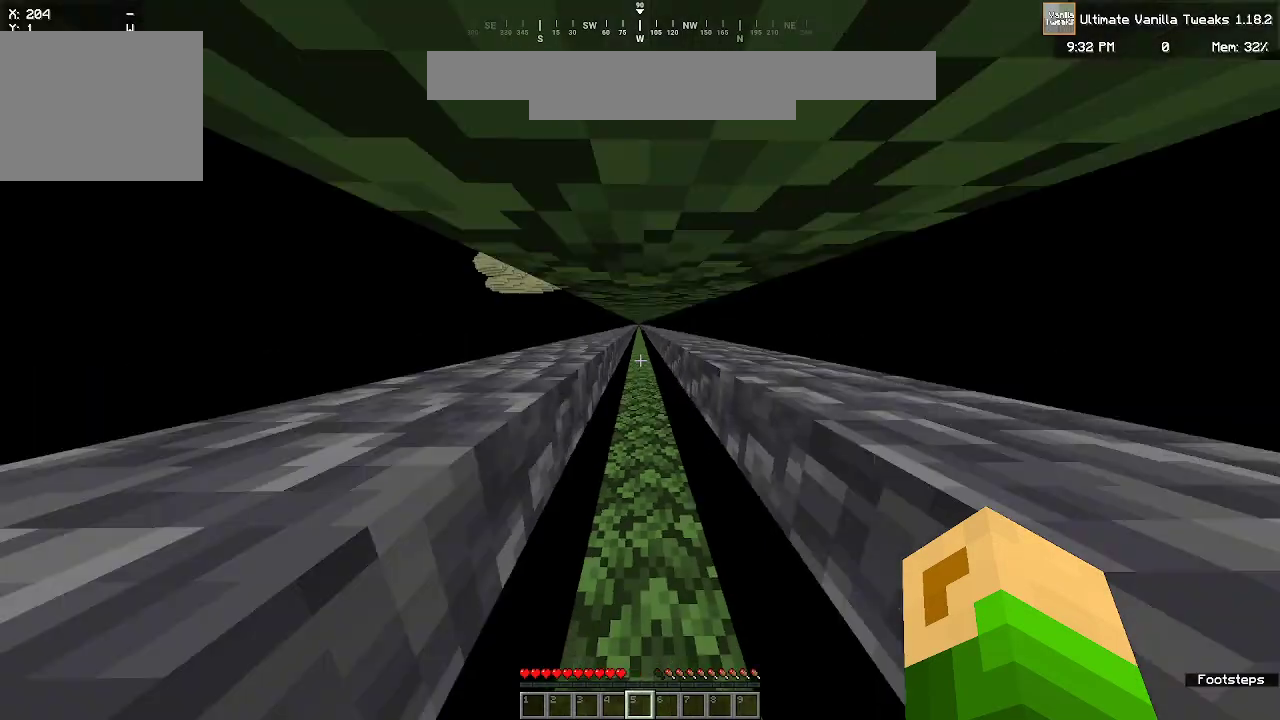
Gameplay with keyboard and mouse; each line is a JSON object with the keys and mouse buttons held at the frame after it. "events" lists presses ("down") and releases ("up") of "a", "d", "s", "w", "mouse_left" and "mouse_right" between this image and that frame as [ms after this image, input, new state], when the widget could be followed in between. "mouse_left", "mouse_right" = the "left", "right" buttons of the "mouse" list. No other keys are recorded. Fast repeated clicks can show as one long hold. Mouse movement is not recorded.
{"keys": ["w"], "mouse": [], "events": []}
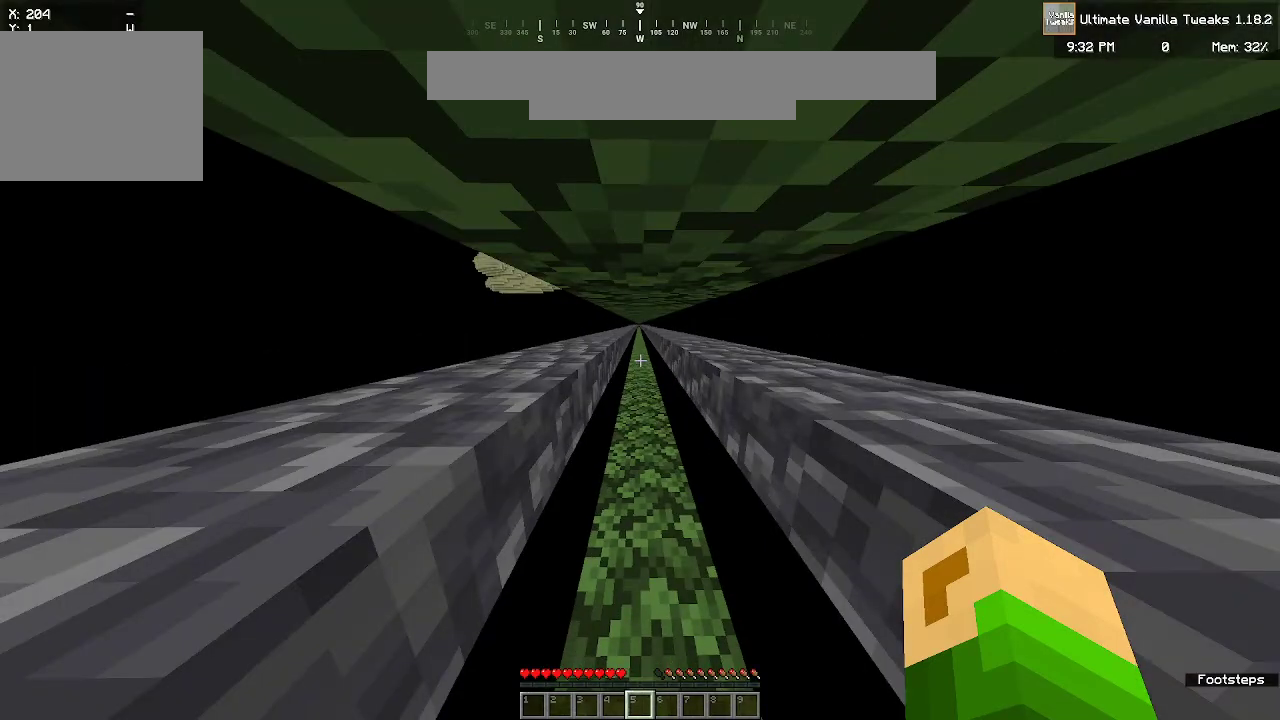
{"keys": ["w"], "mouse": [], "events": []}
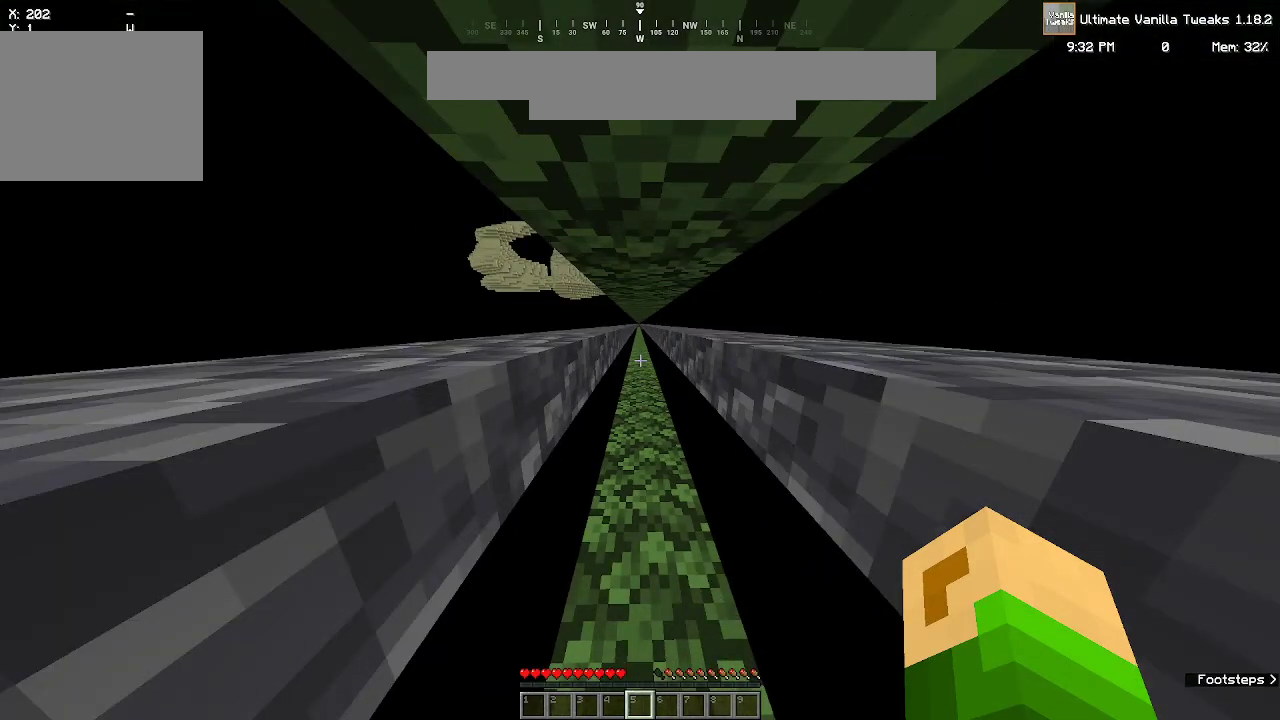
{"keys": ["w"], "mouse": [], "events": []}
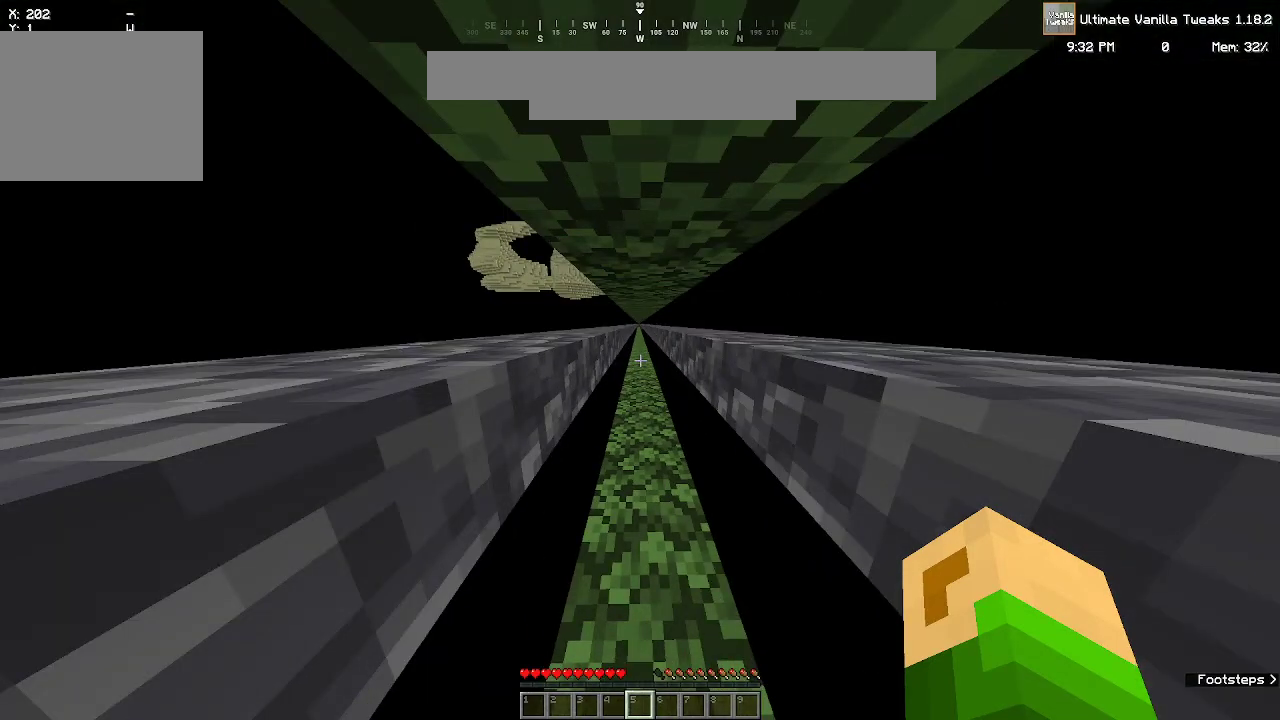
{"keys": ["w"], "mouse": [], "events": []}
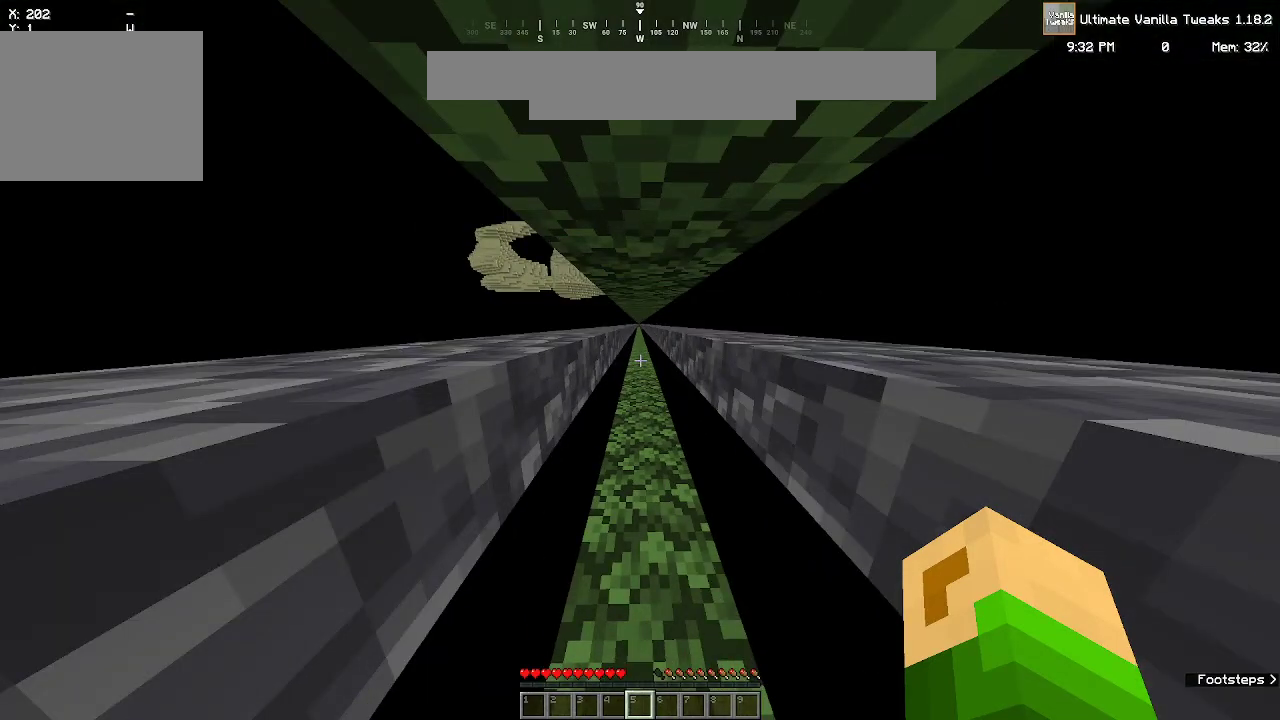
{"keys": ["w"], "mouse": [], "events": []}
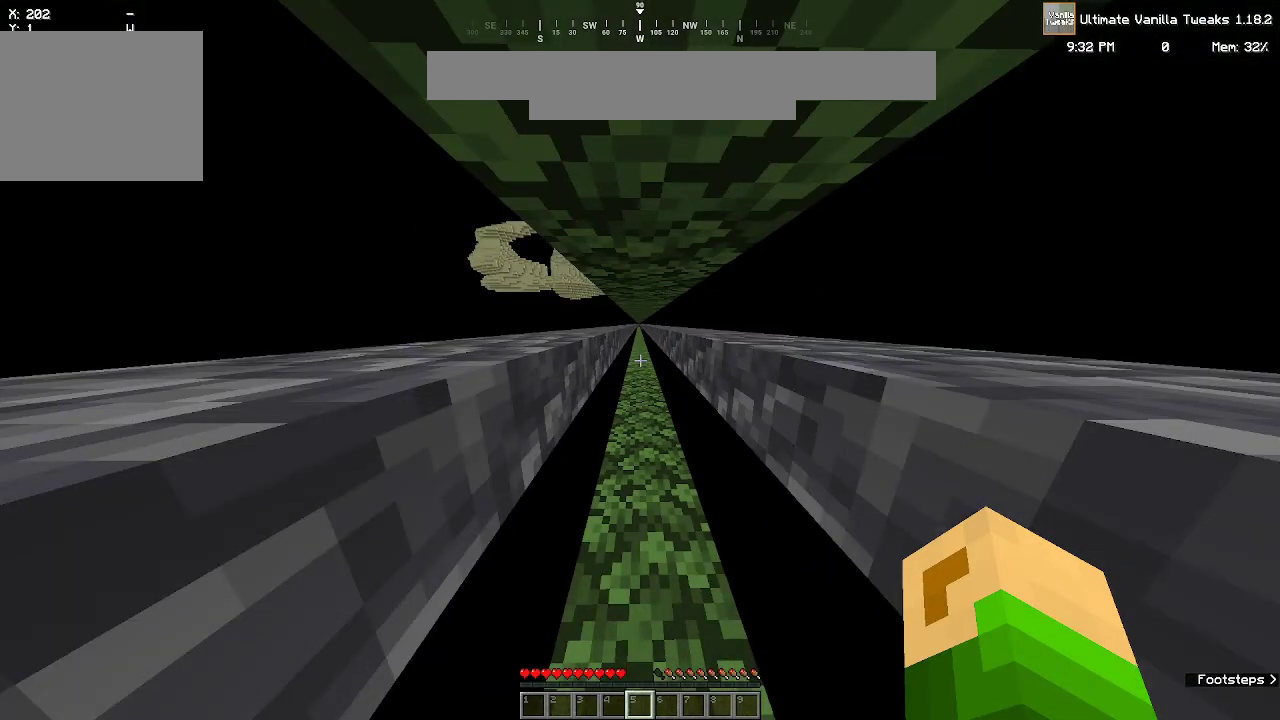
{"keys": ["w"], "mouse": [], "events": []}
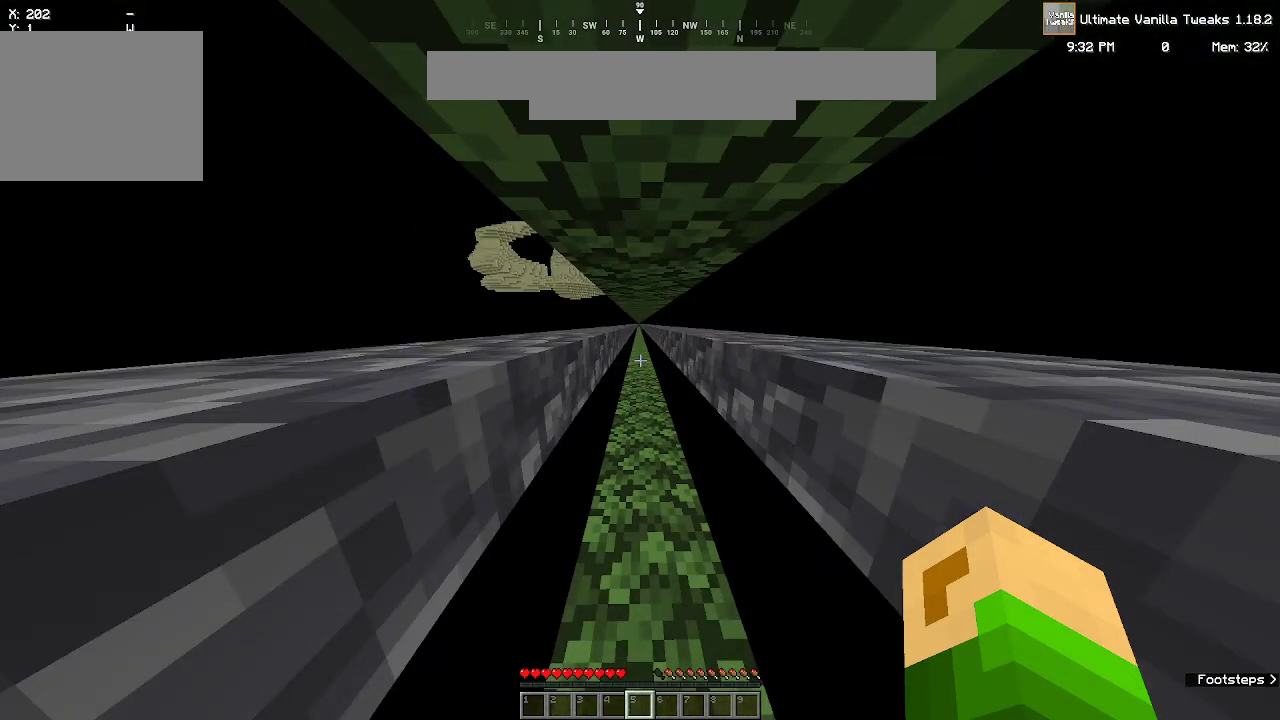
{"keys": ["w"], "mouse": [], "events": []}
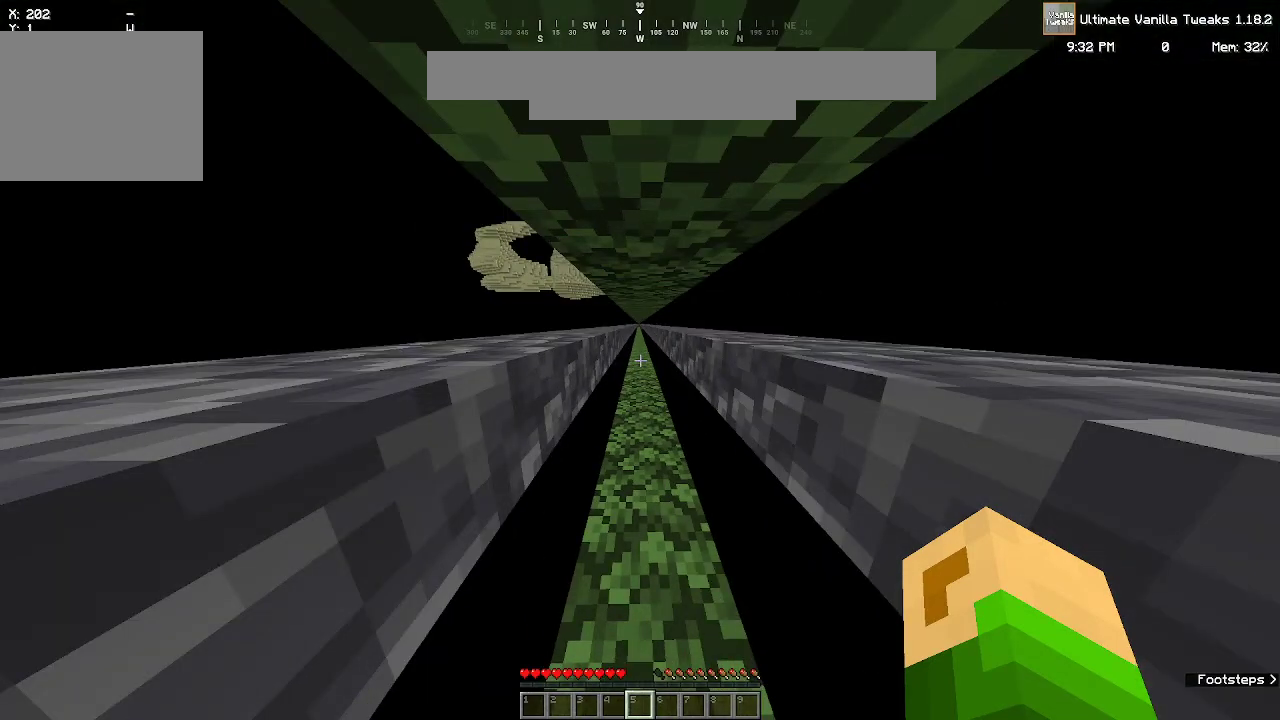
{"keys": ["w"], "mouse": [], "events": []}
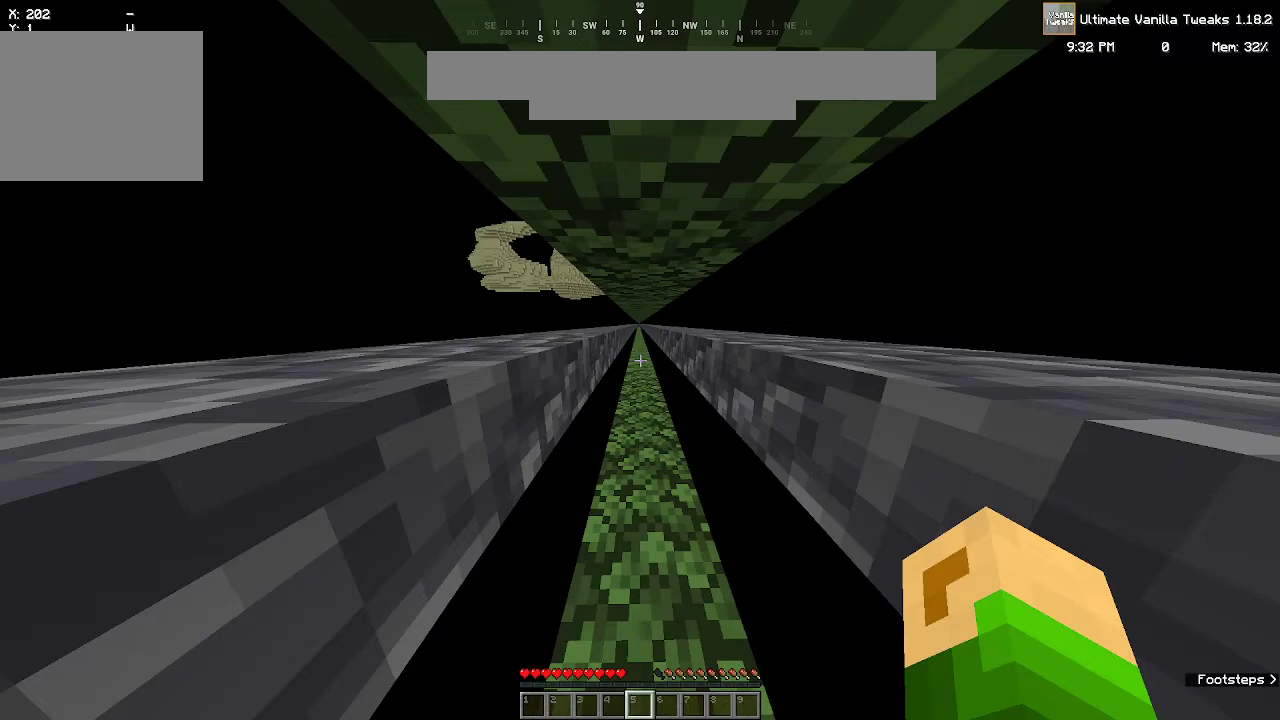
{"keys": ["w"], "mouse": [], "events": []}
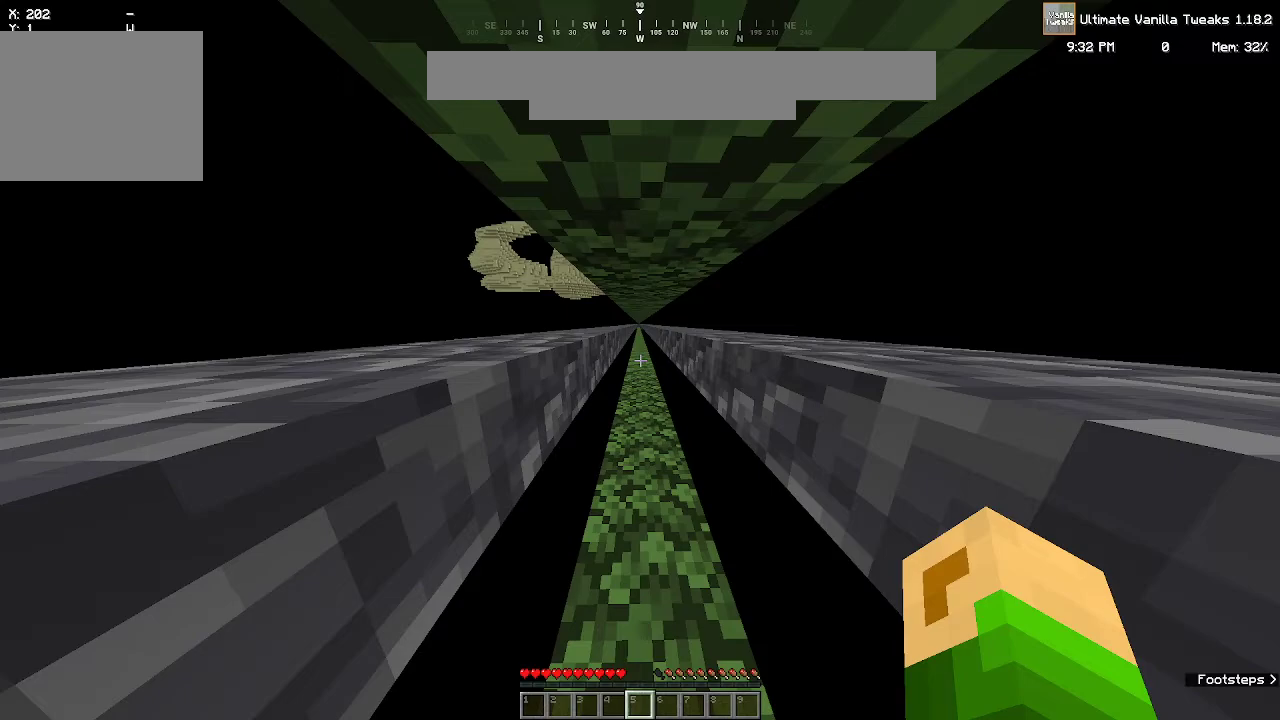
{"keys": ["w"], "mouse": [], "events": []}
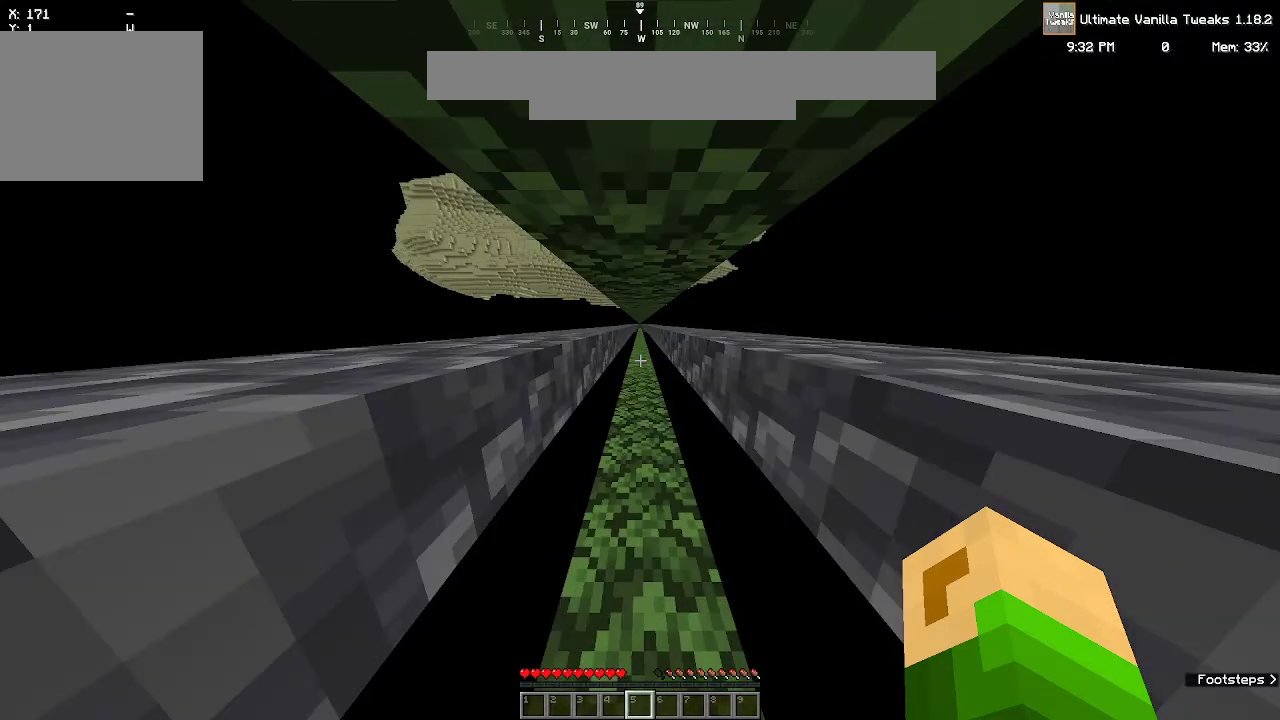
{"keys": ["w"], "mouse": [], "events": []}
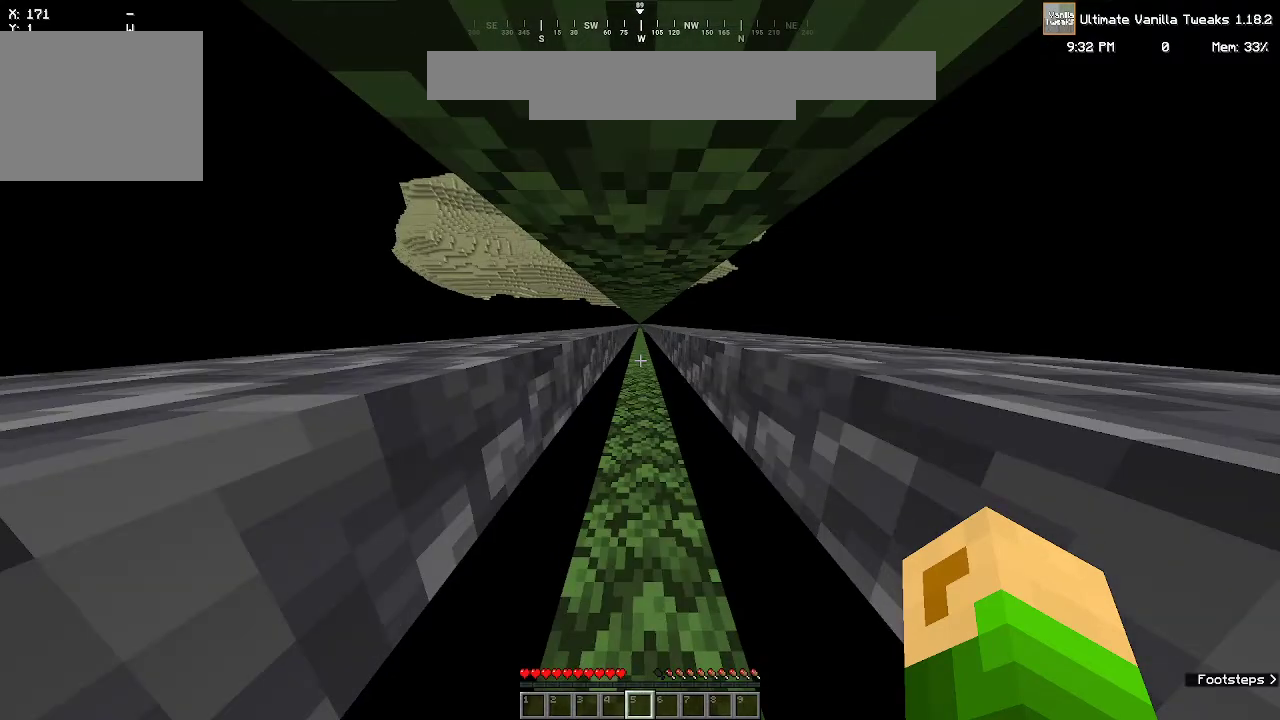
{"keys": ["w"], "mouse": [], "events": []}
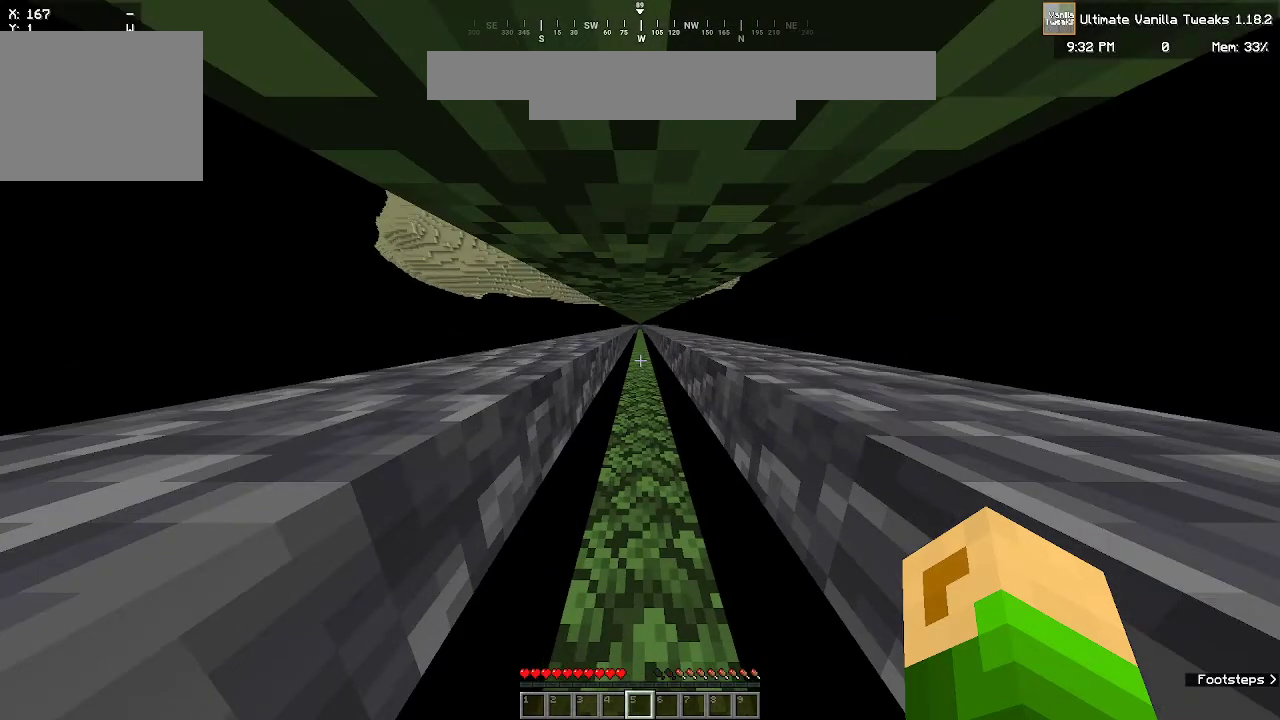
{"keys": ["w"], "mouse": [], "events": []}
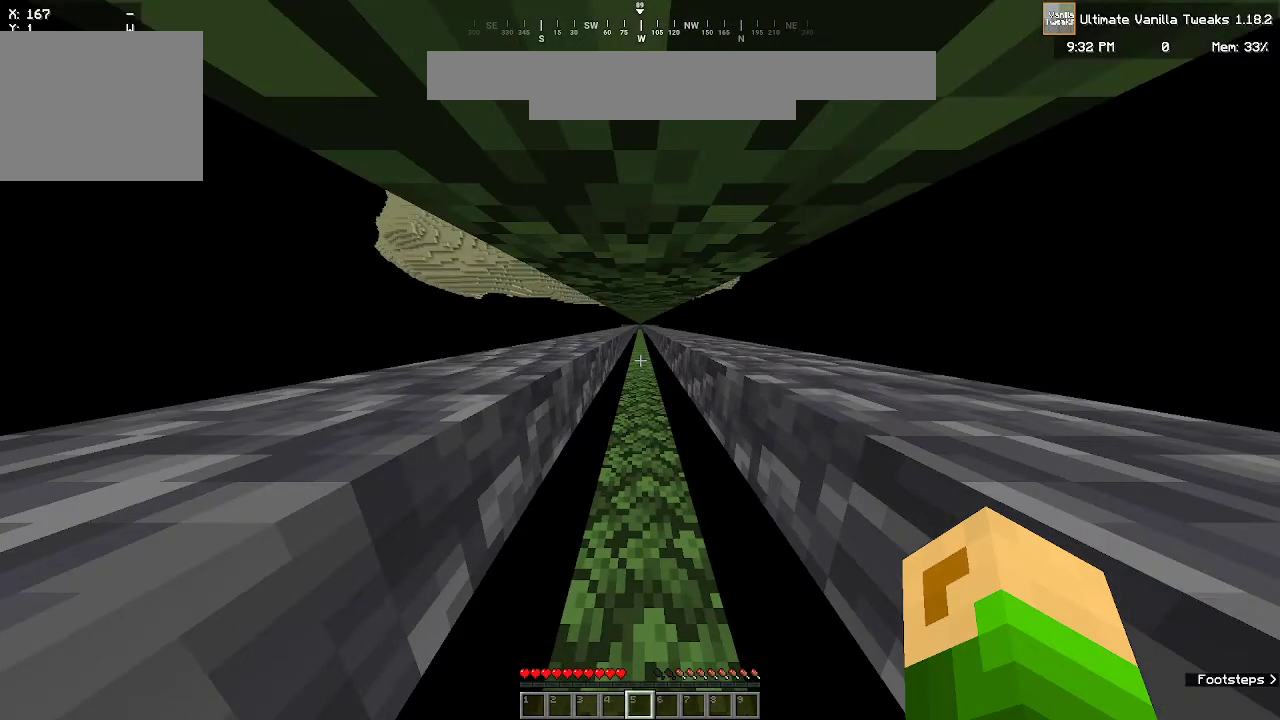
{"keys": ["w"], "mouse": [], "events": []}
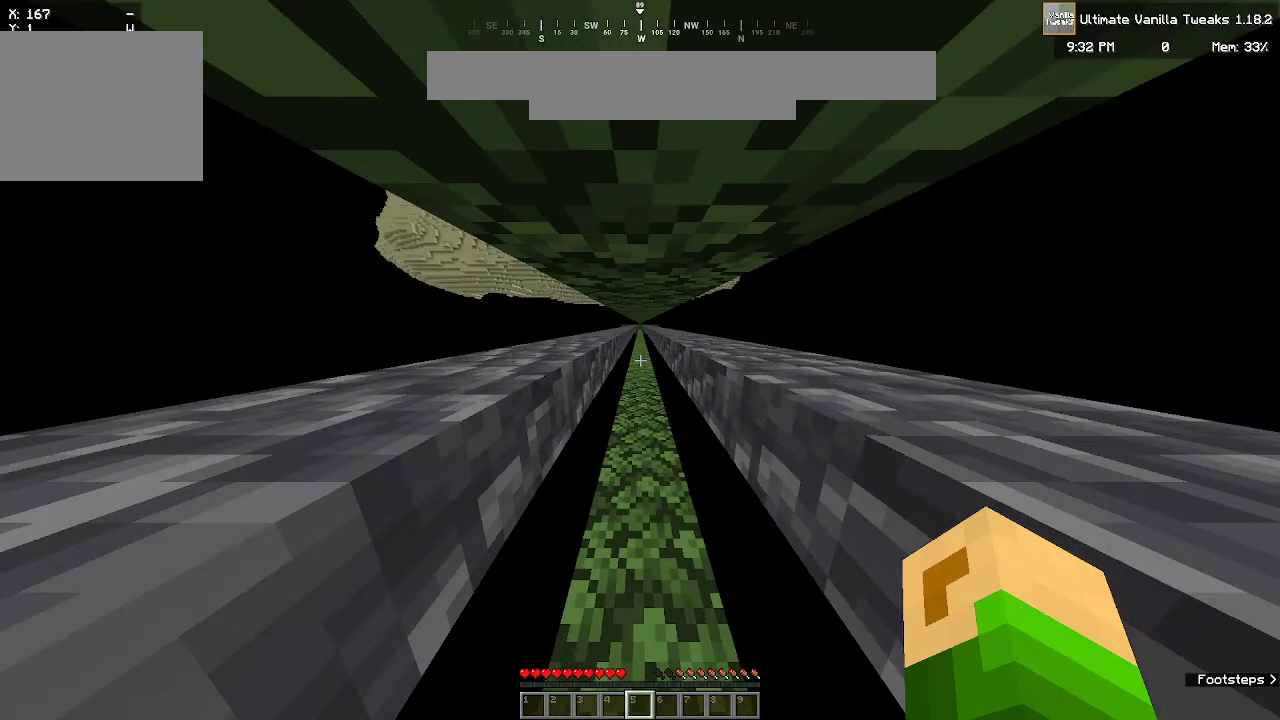
{"keys": ["w"], "mouse": [], "events": []}
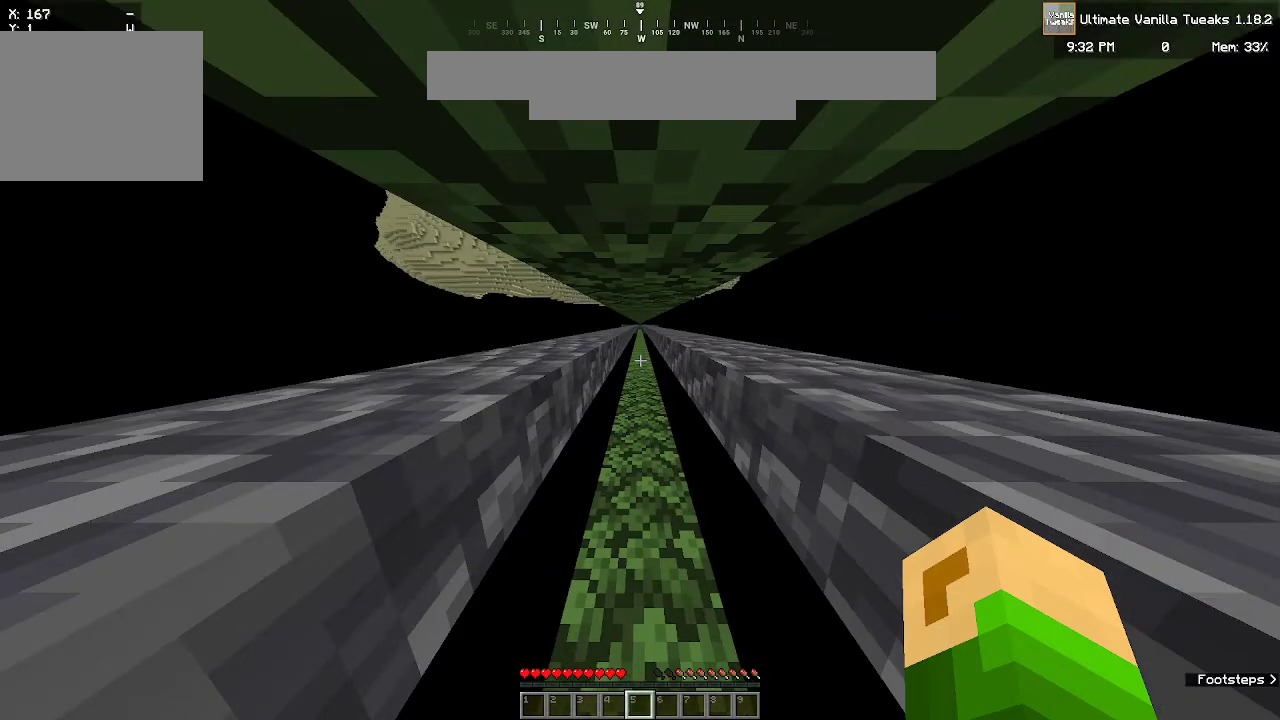
{"keys": ["w"], "mouse": [], "events": []}
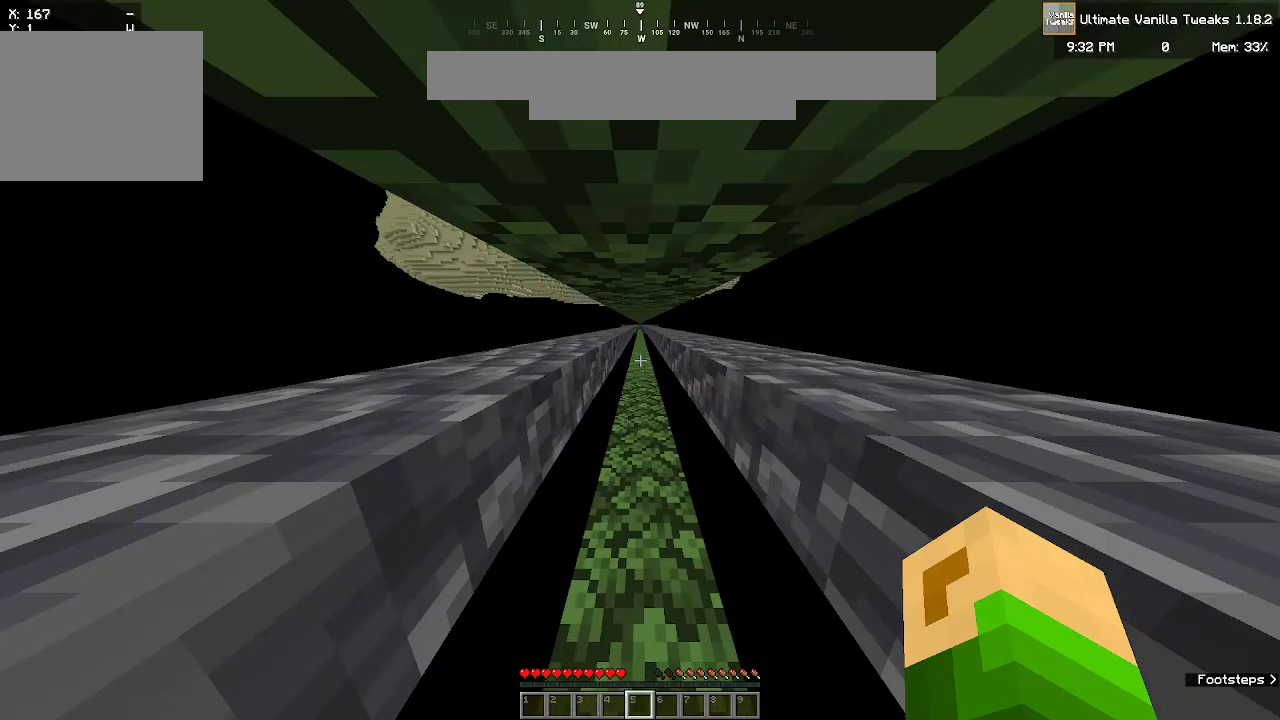
{"keys": ["w"], "mouse": [], "events": []}
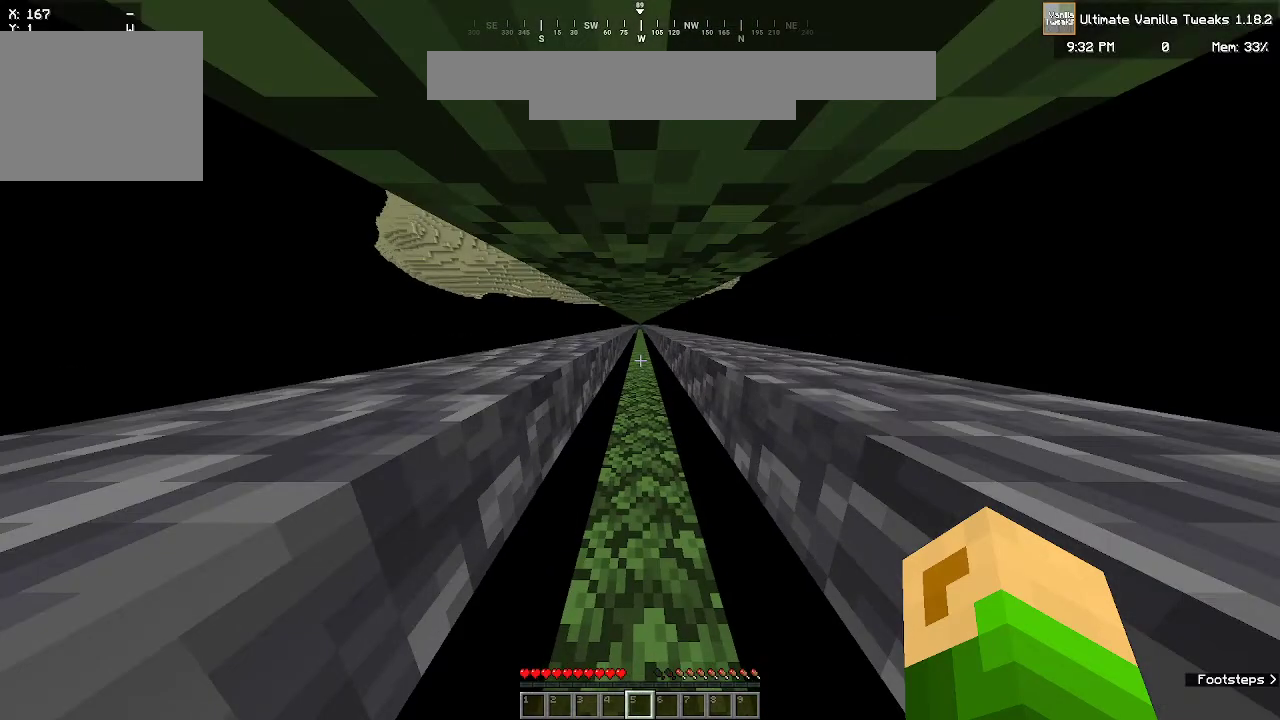
{"keys": ["w"], "mouse": [], "events": []}
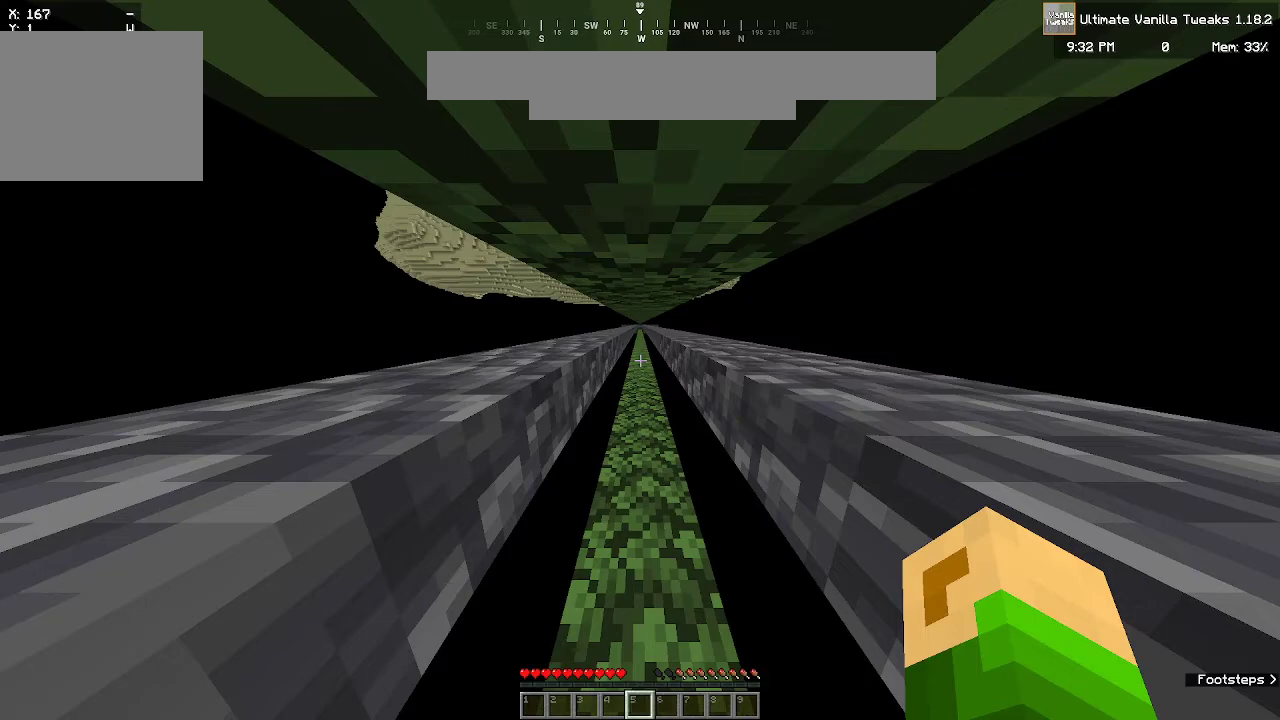
{"keys": ["w"], "mouse": [], "events": []}
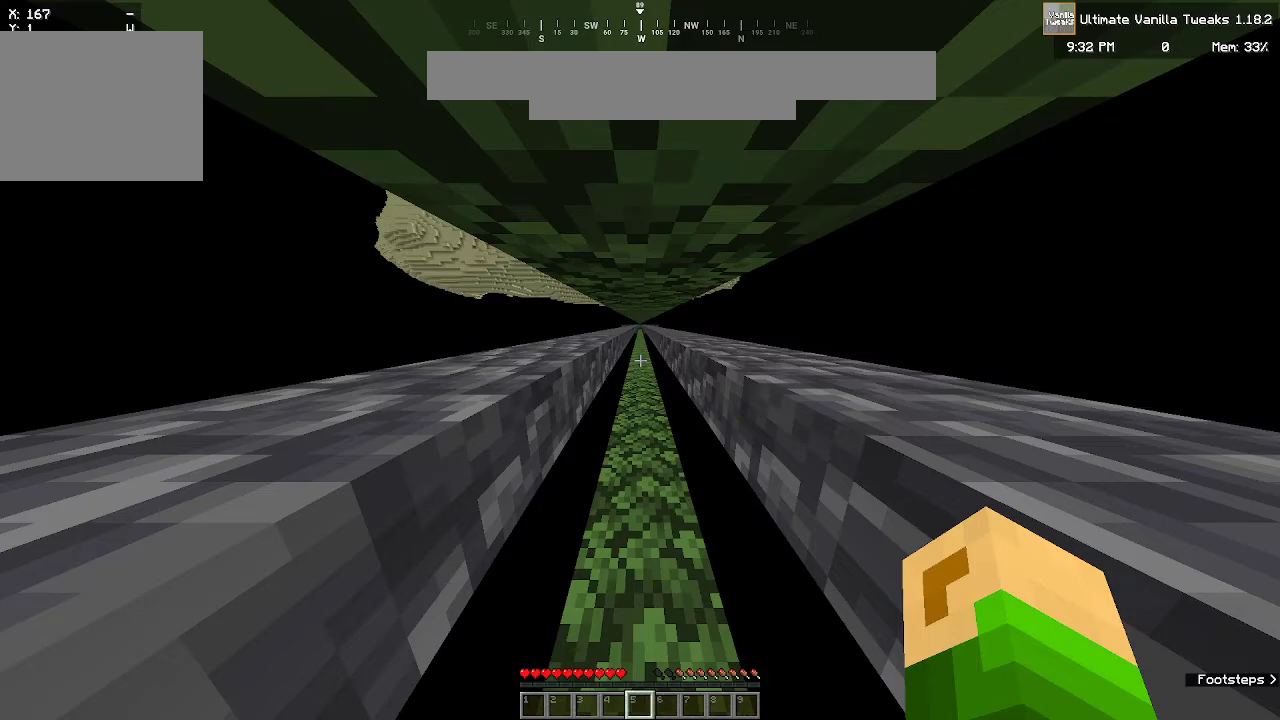
{"keys": ["w"], "mouse": [], "events": []}
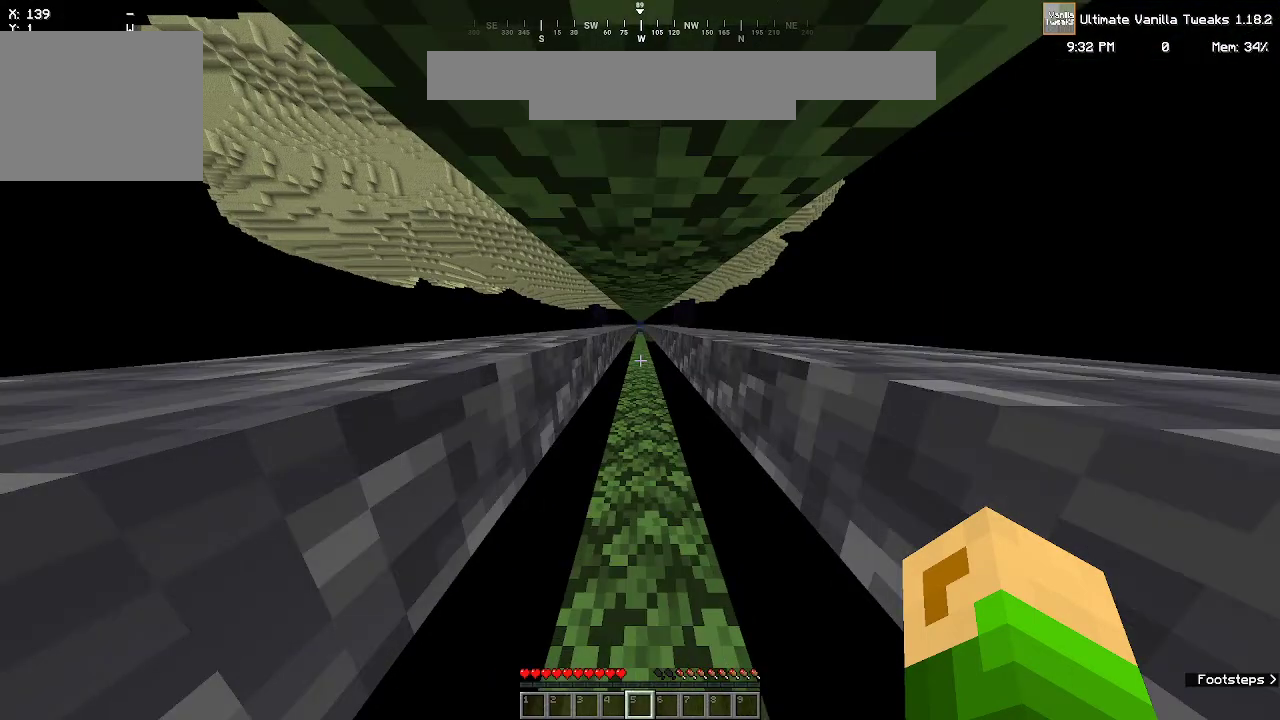
{"keys": ["w"], "mouse": [], "events": []}
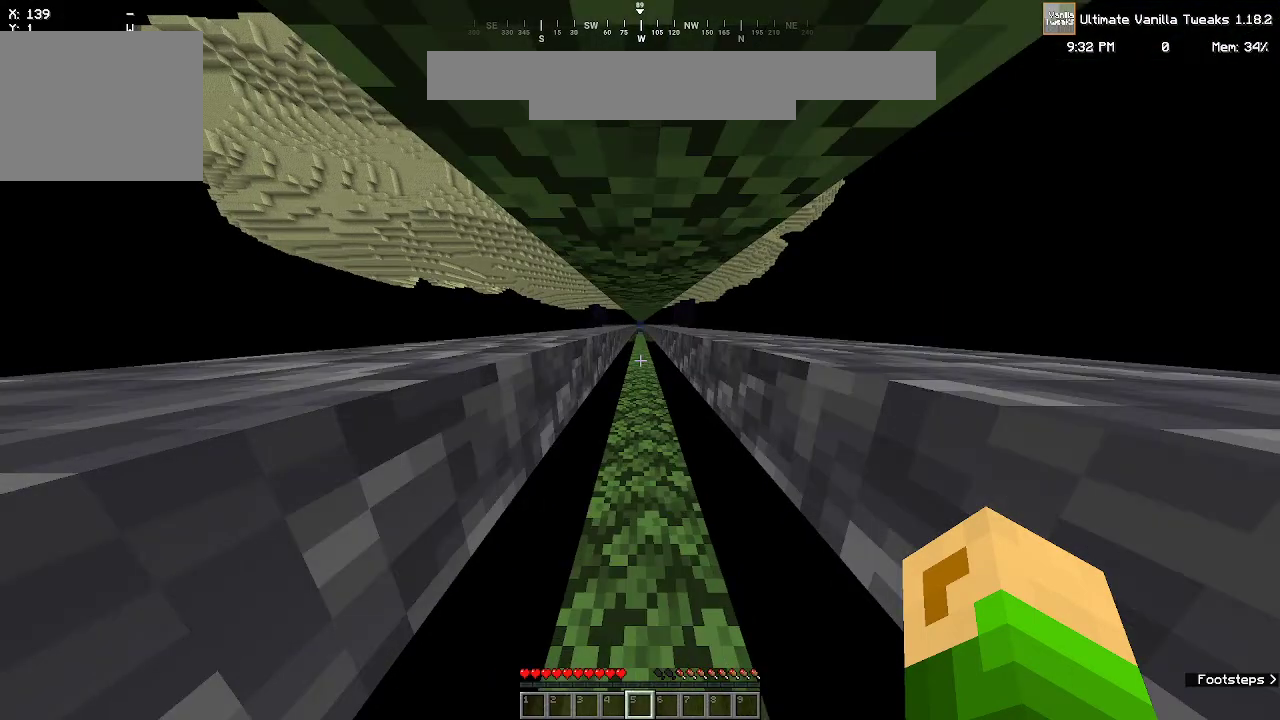
{"keys": ["w"], "mouse": [], "events": []}